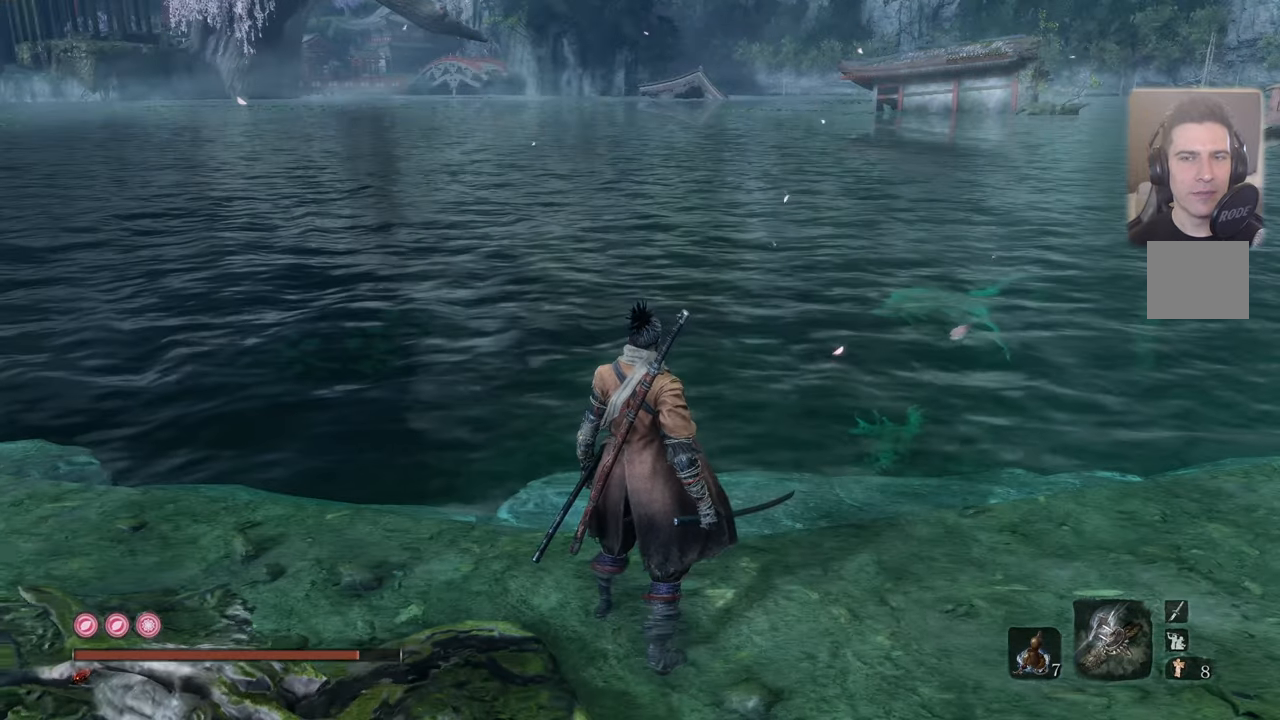
Gameplay with a controller (PlayStation layout); each line is a JSON object with the inputs held at the frame after it. "events" lists button and stick changes between this image and that frame as [ms after this image, input, new state], when the widget could be followed in between.
{"buttons": [], "left_stick": "center", "right_stick": "center", "events": [[84, "R3", "down"], [200, "R3", "up"]]}
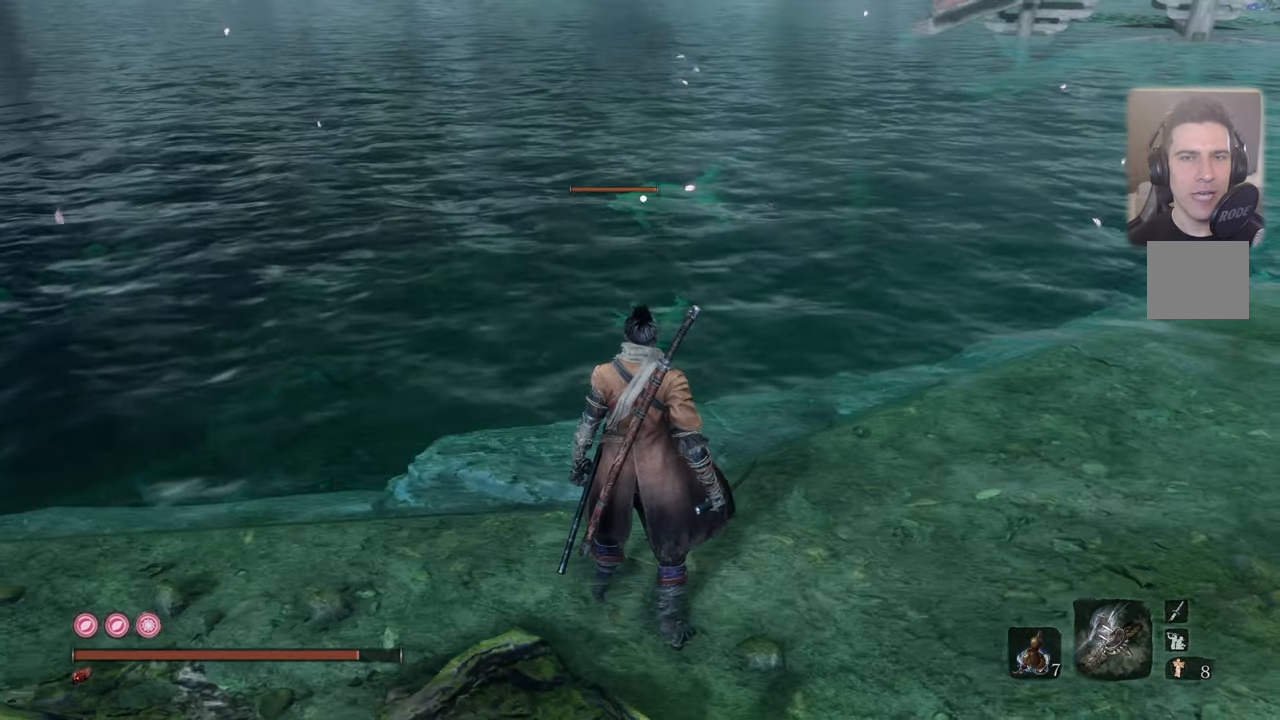
{"buttons": [], "left_stick": "center", "right_stick": "center", "events": []}
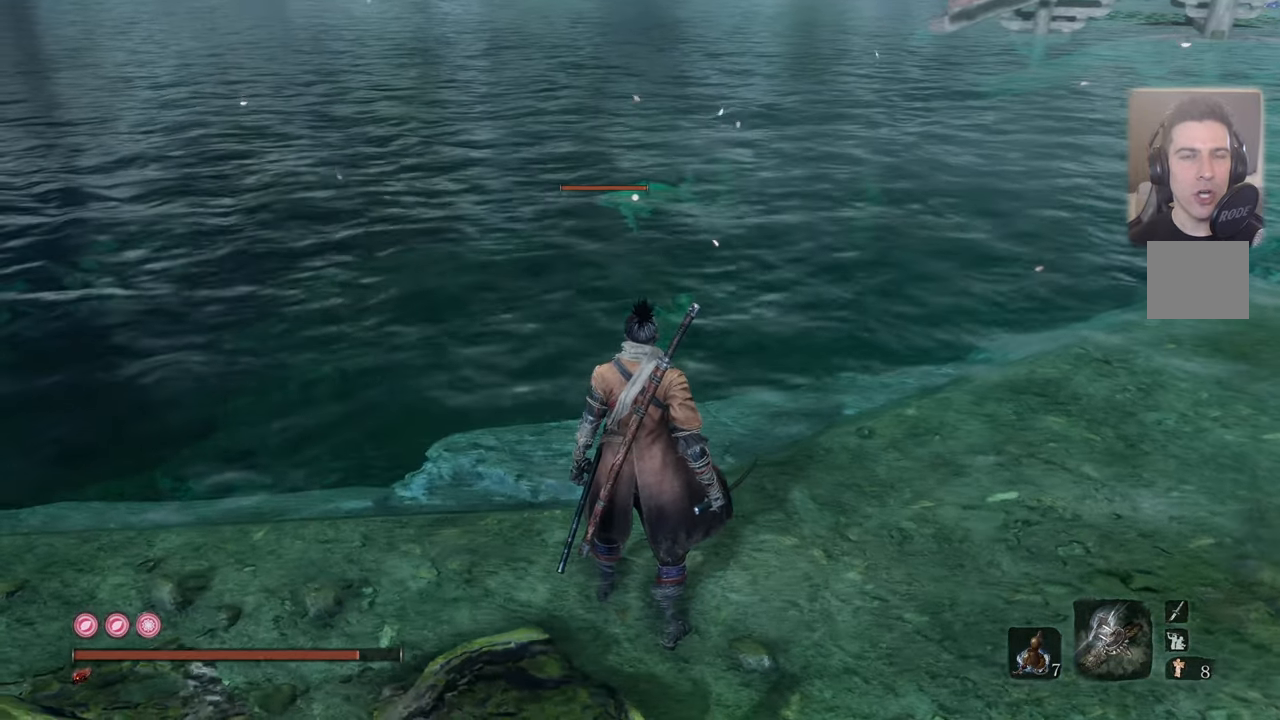
{"buttons": [], "left_stick": "center", "right_stick": "center", "events": []}
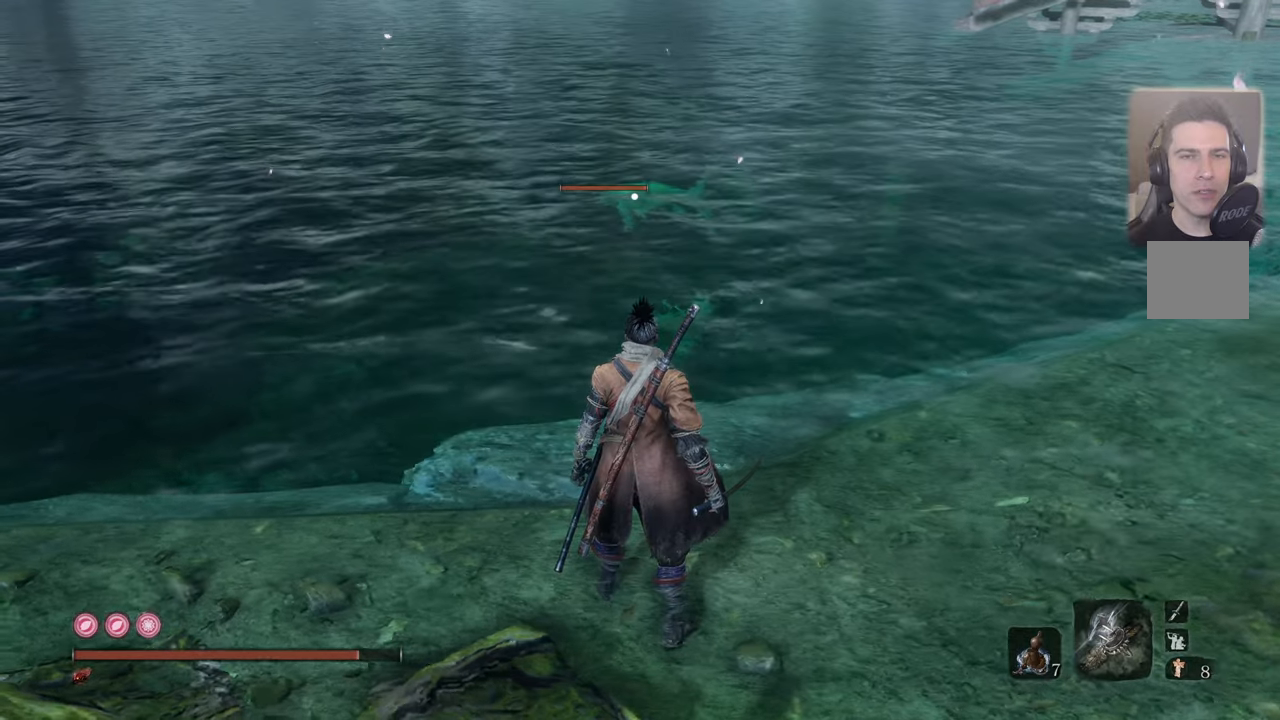
{"buttons": [], "left_stick": "center", "right_stick": "center", "events": []}
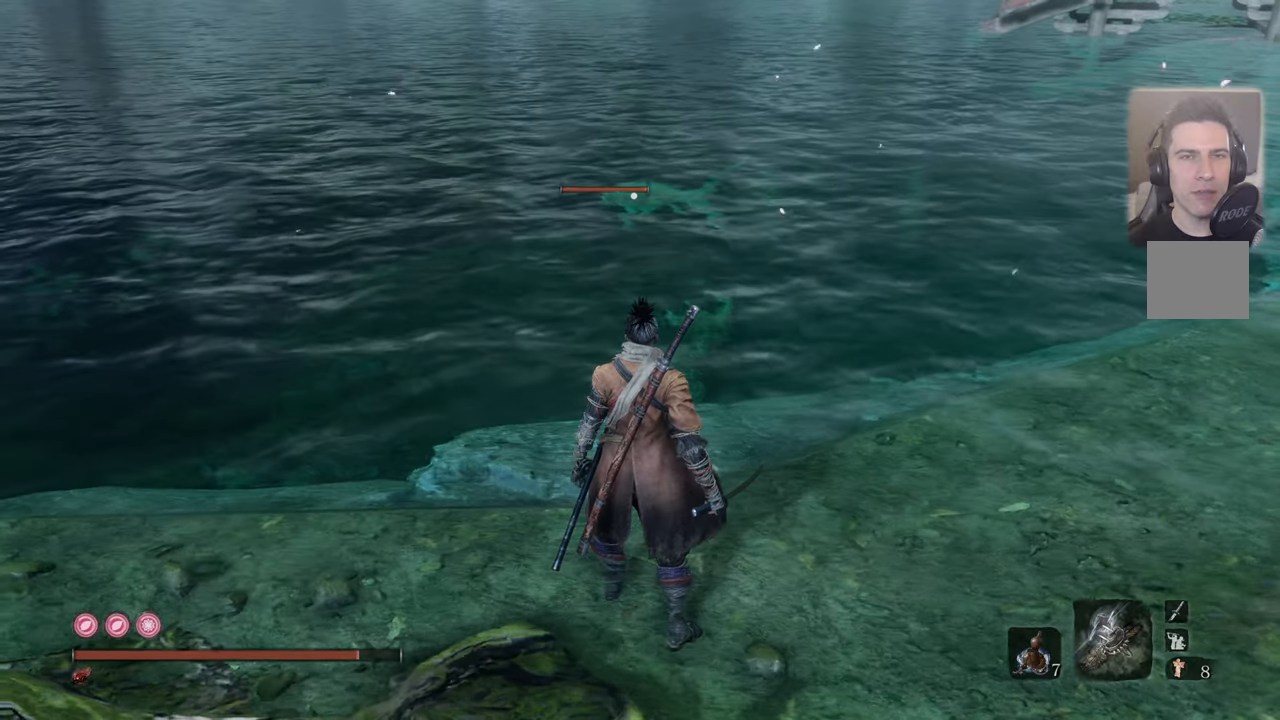
{"buttons": [], "left_stick": "center", "right_stick": "center", "events": []}
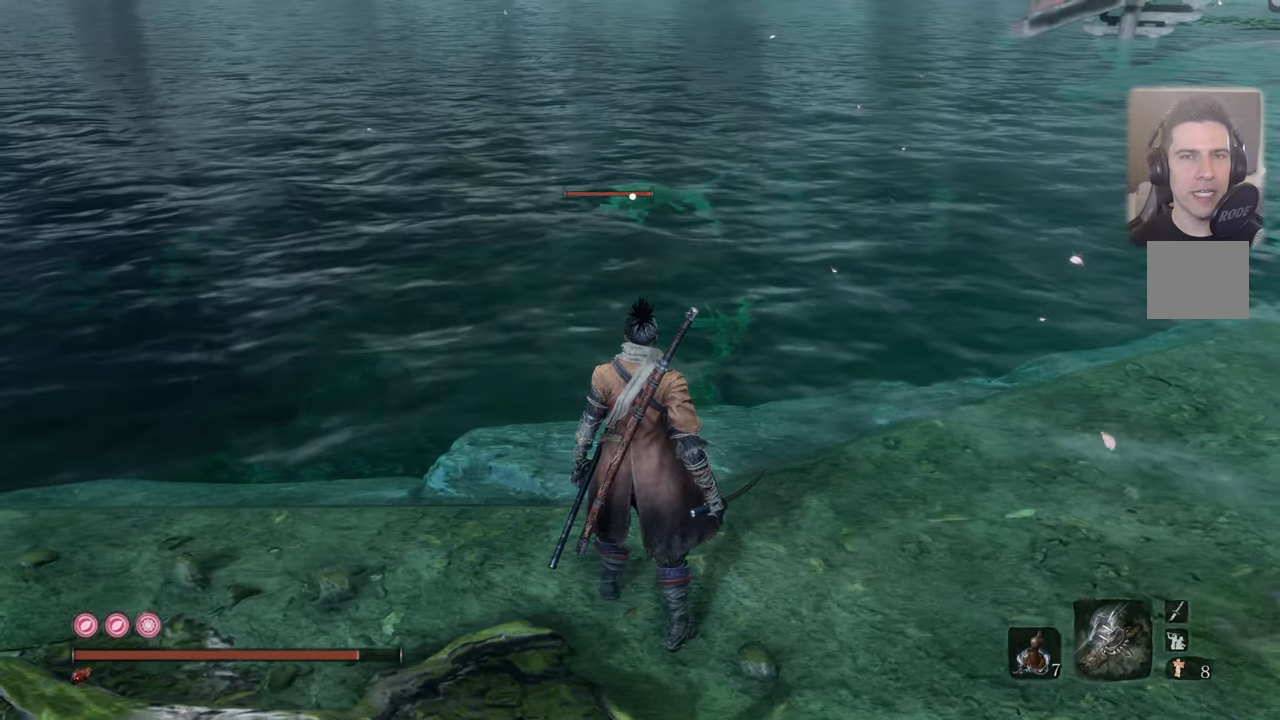
{"buttons": [], "left_stick": "center", "right_stick": "center", "events": []}
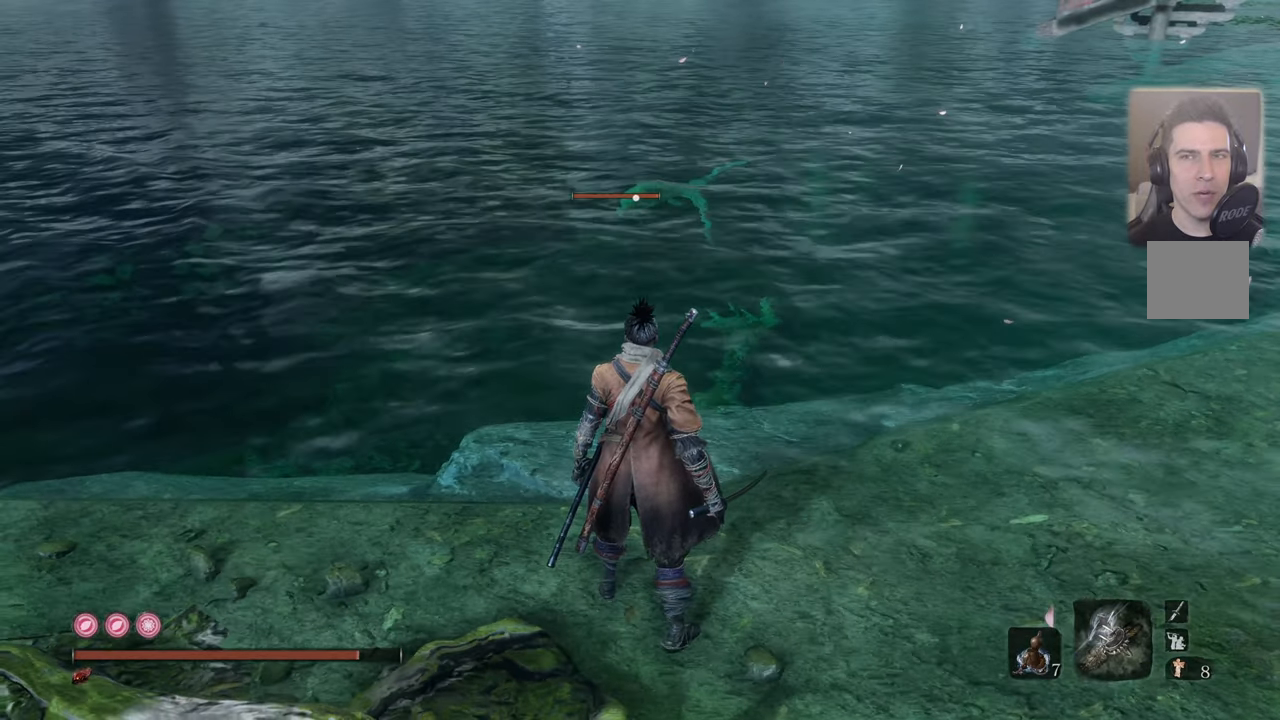
{"buttons": [], "left_stick": "center", "right_stick": "center", "events": []}
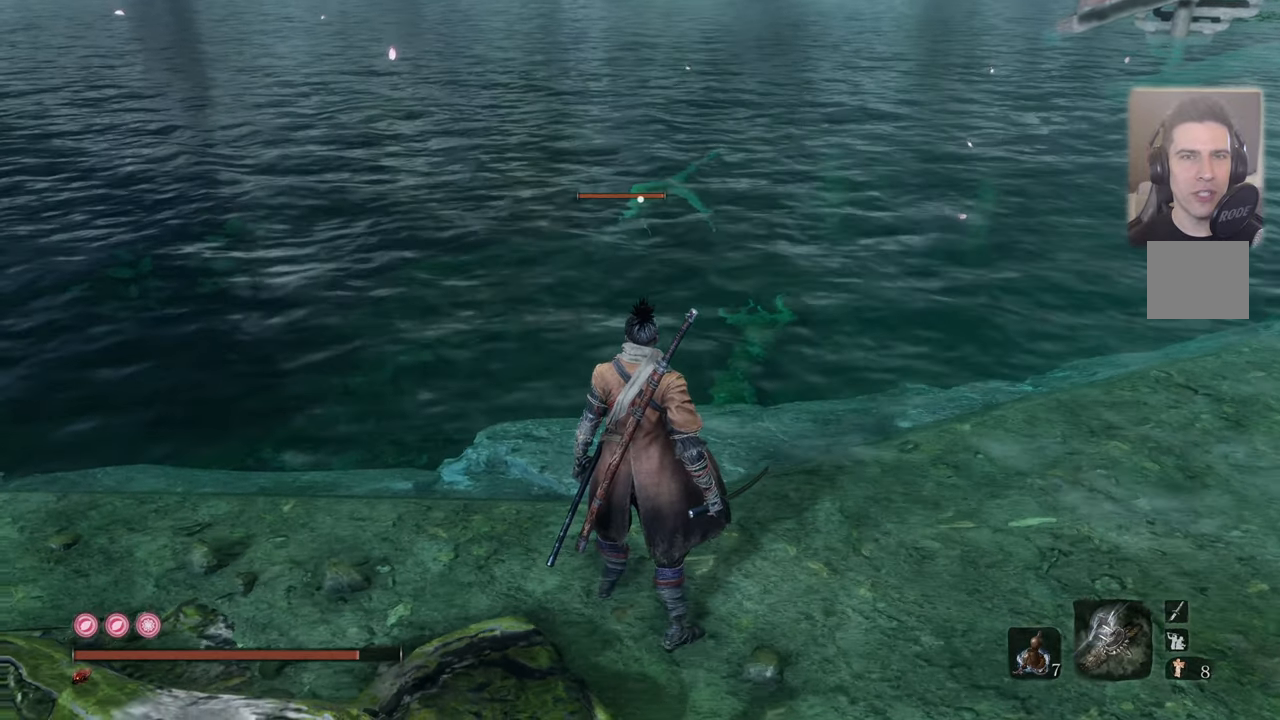
{"buttons": ["R3"], "left_stick": "center", "right_stick": "center", "events": [[466, "R3", "down"]]}
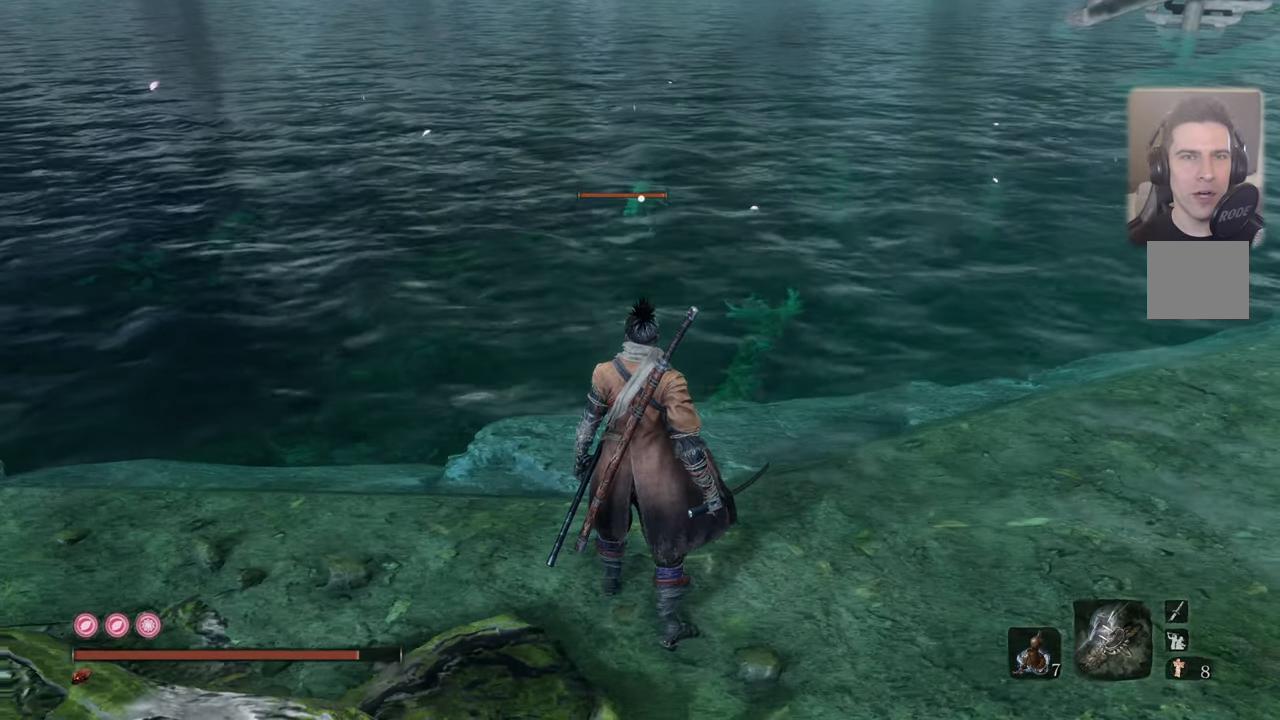
{"buttons": [], "left_stick": "center", "right_stick": "down", "events": [[50, "R3", "up"], [433, "right_stick", "down"]]}
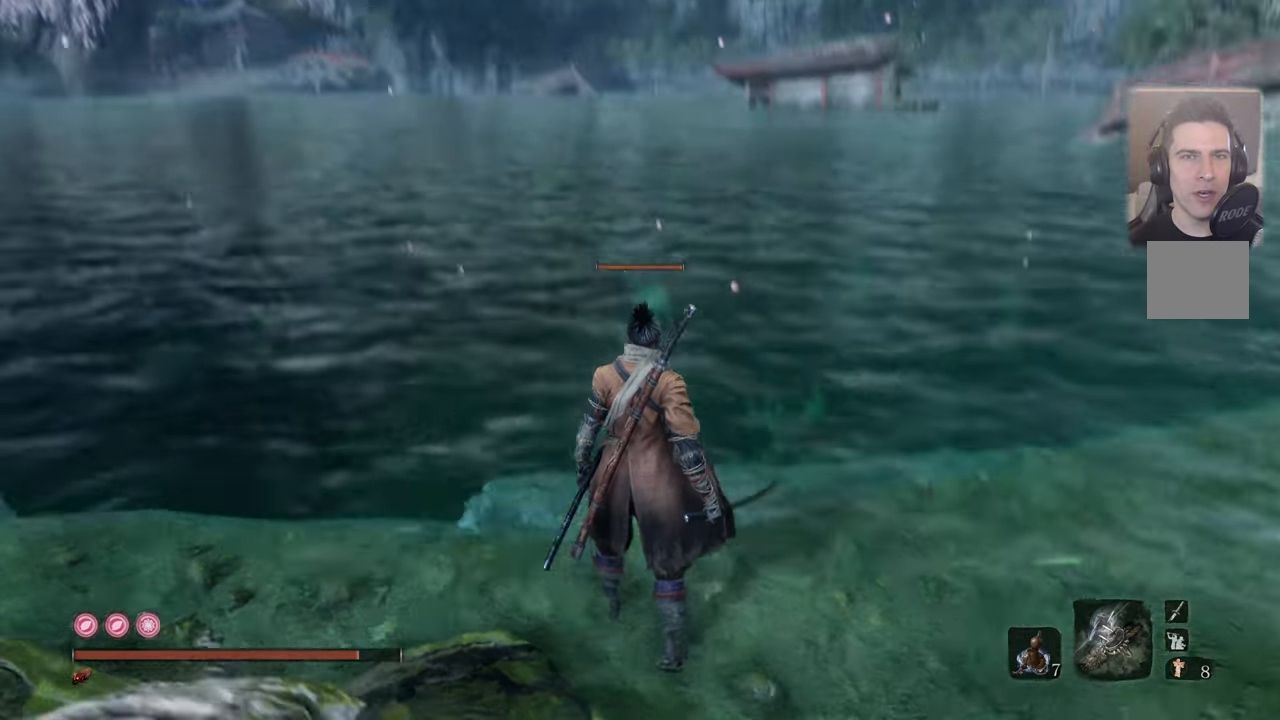
{"buttons": [], "left_stick": "center", "right_stick": "center", "events": [[83, "right_stick", "center"], [283, "right_stick", "left"], [350, "right_stick", "center"]]}
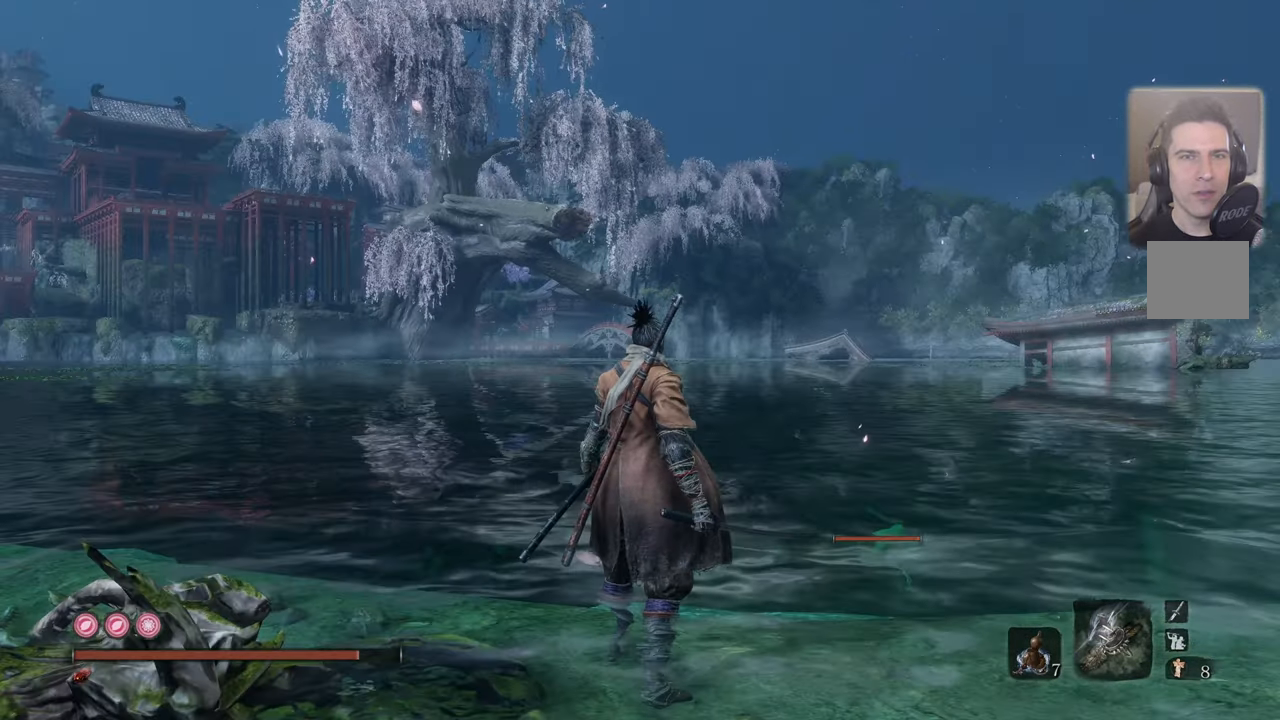
{"buttons": [], "left_stick": "center", "right_stick": "up", "events": [[400, "right_stick", "up"]]}
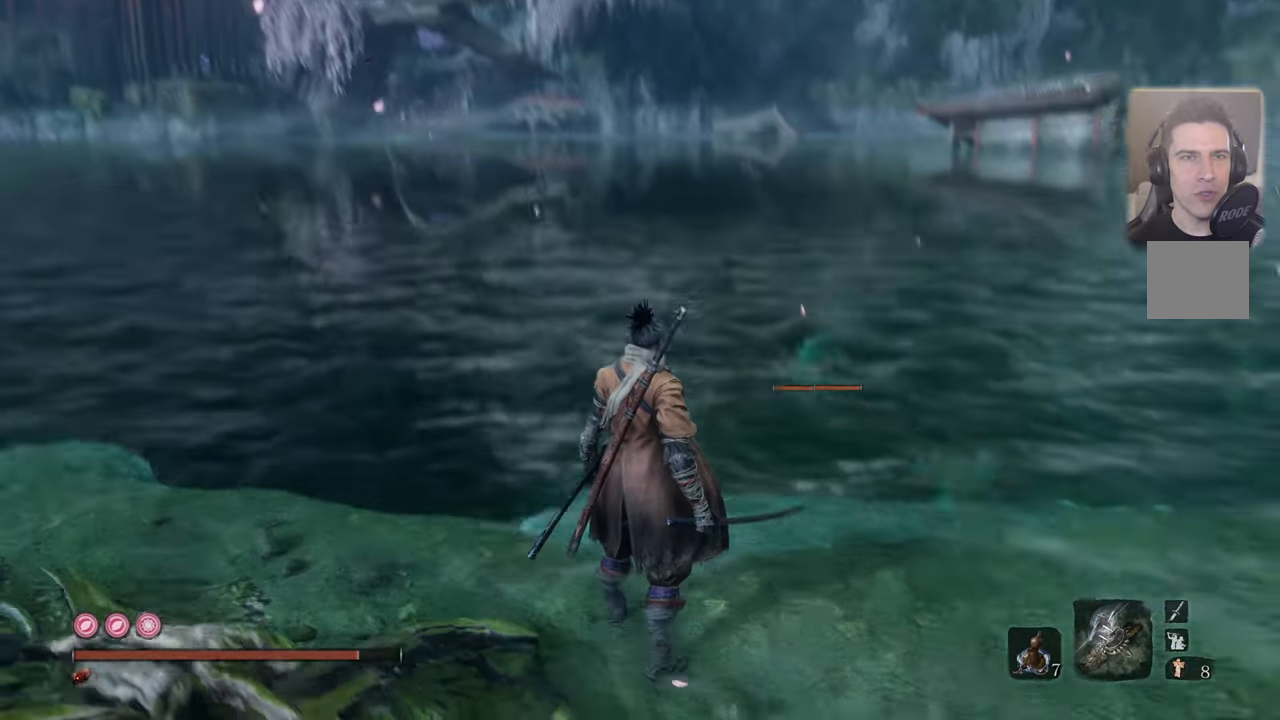
{"buttons": [], "left_stick": "center", "right_stick": "center", "events": [[16, "right_stick", "center"], [416, "R3", "down"], [500, "R3", "up"]]}
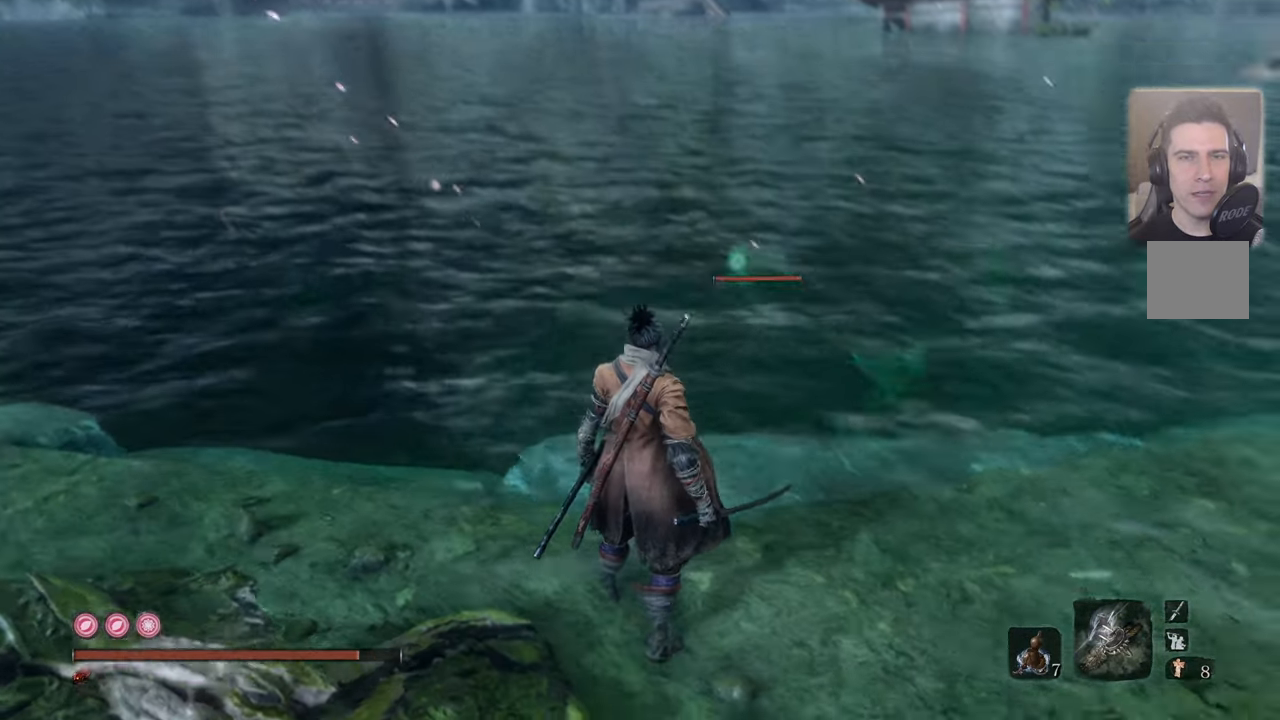
{"buttons": [], "left_stick": "center", "right_stick": "center", "events": []}
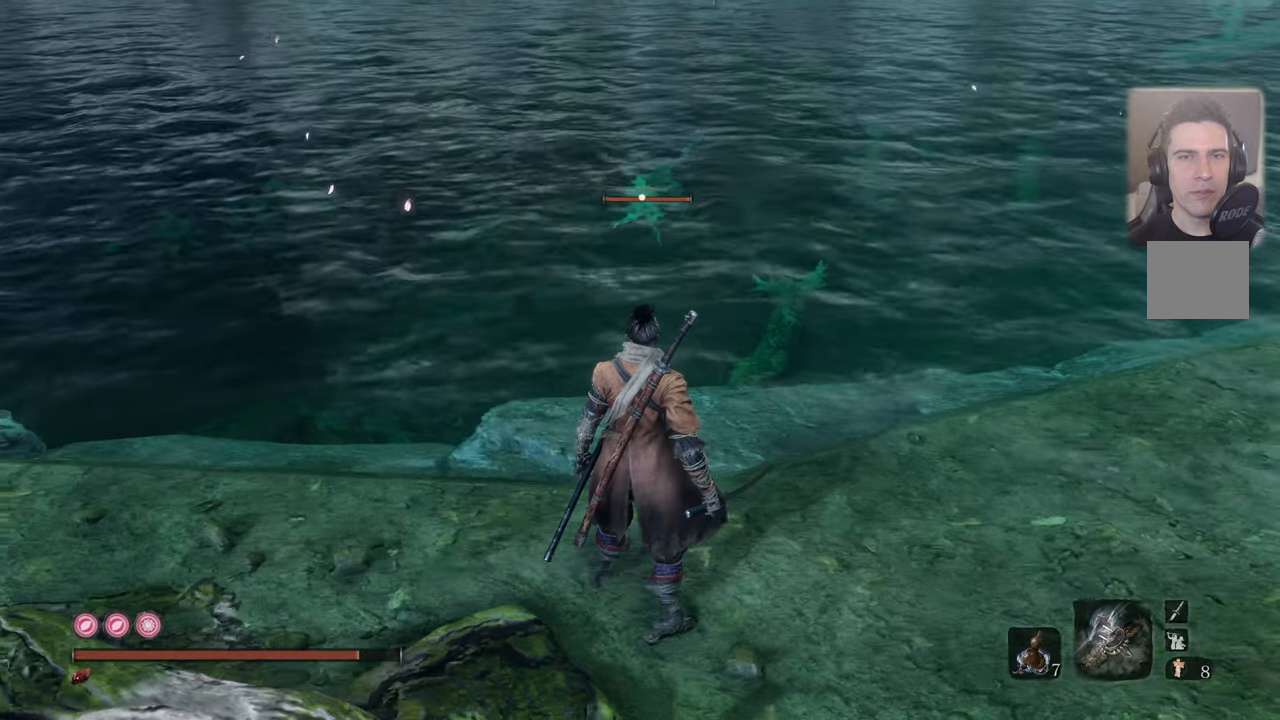
{"buttons": [], "left_stick": "center", "right_stick": "center", "events": [[183, "R3", "down"], [300, "R3", "up"]]}
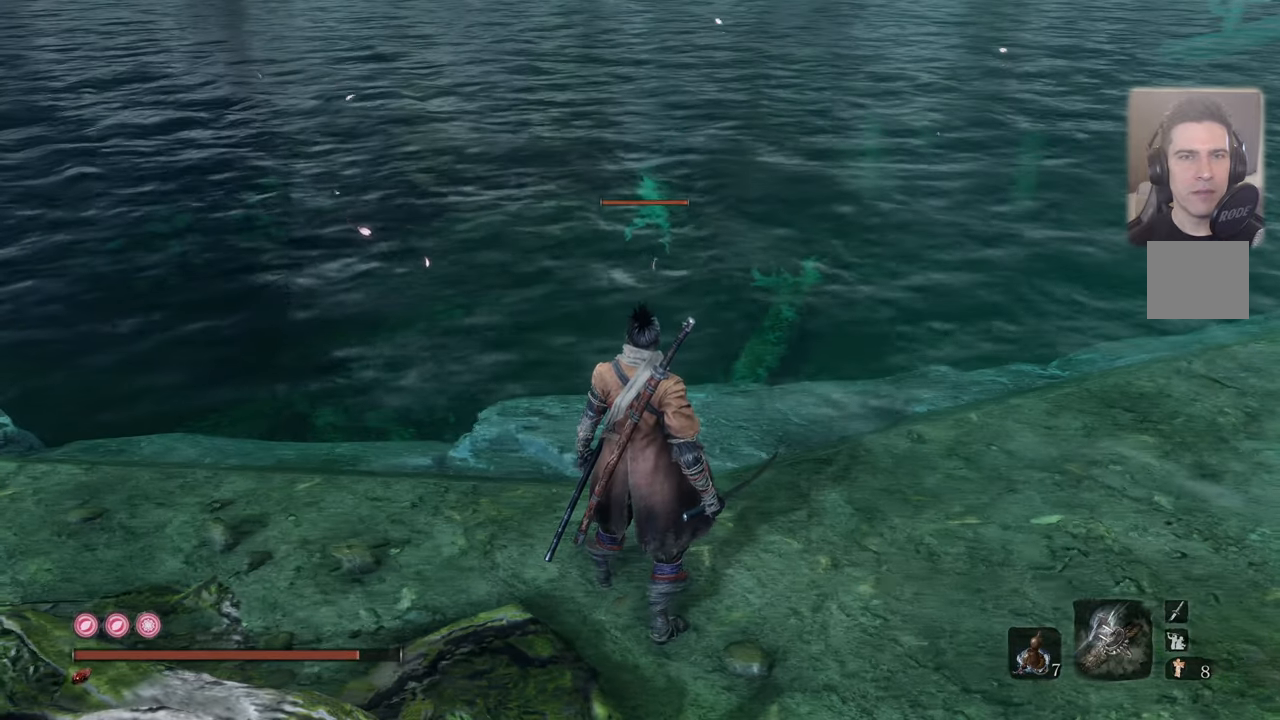
{"buttons": [], "left_stick": "center", "right_stick": "center", "events": []}
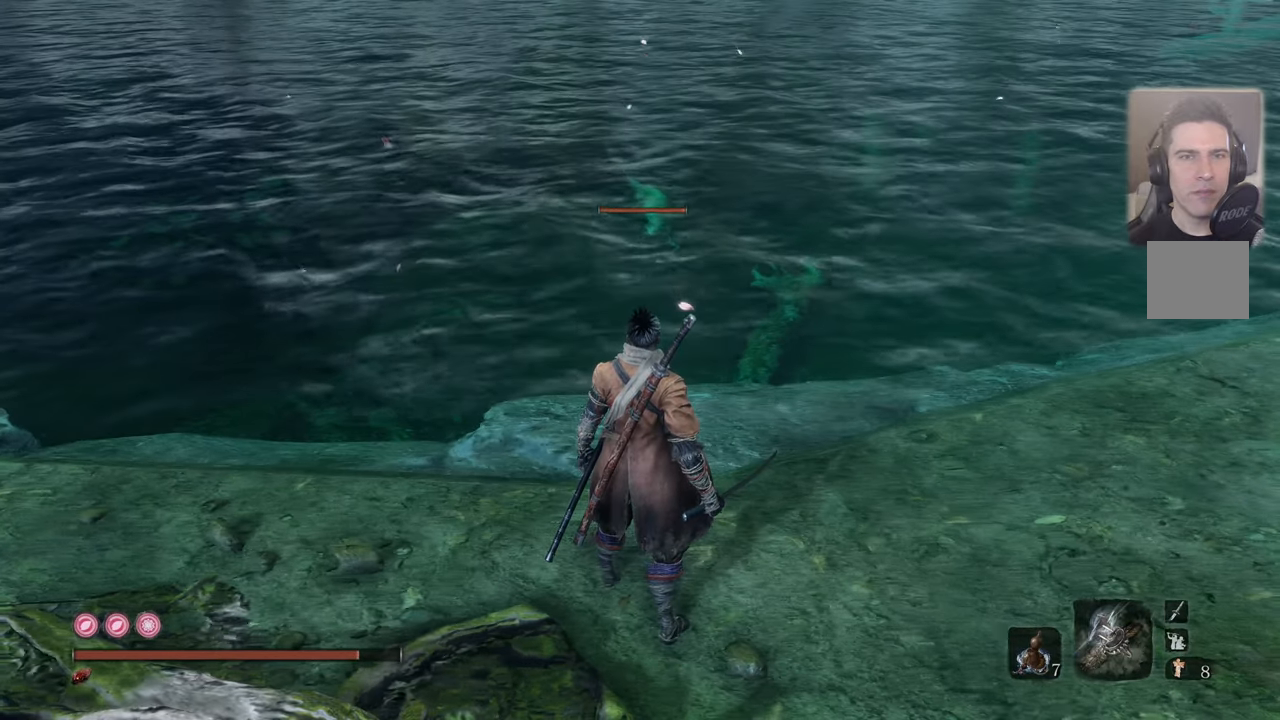
{"buttons": [], "left_stick": "center", "right_stick": "down", "events": [[383, "right_stick", "down"]]}
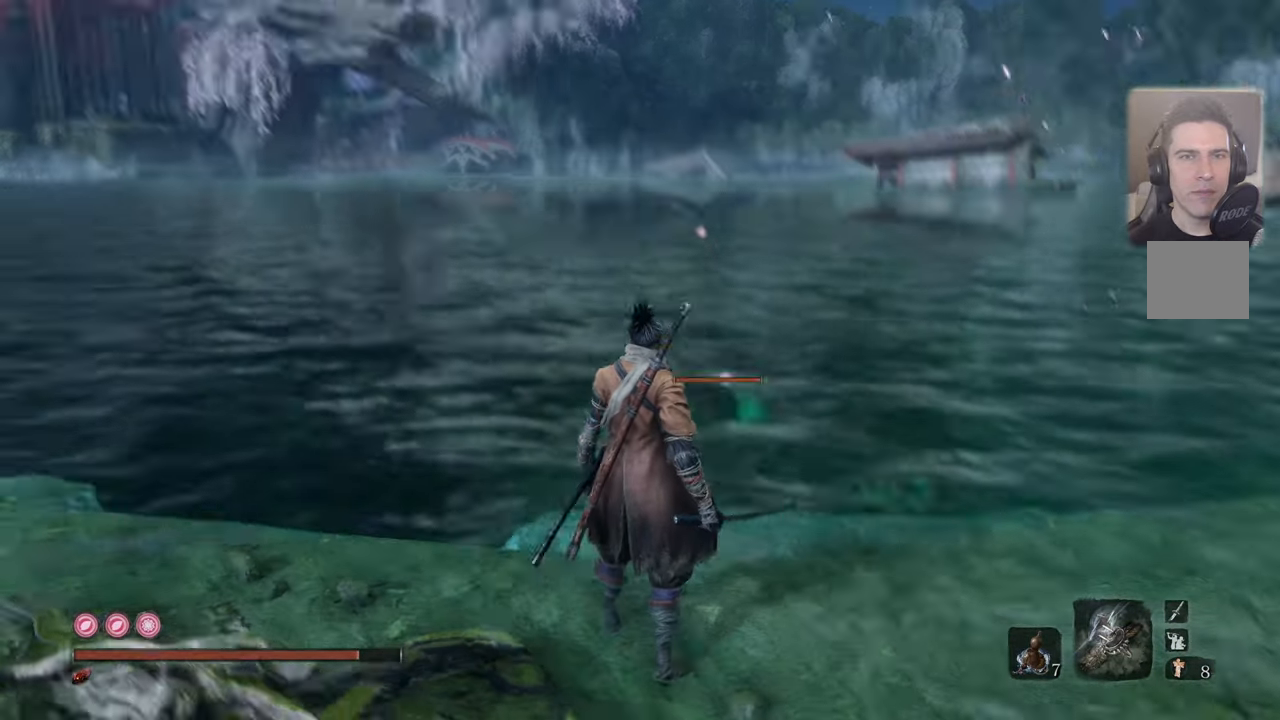
{"buttons": [], "left_stick": "center", "right_stick": "center", "events": [[50, "right_stick", "center"], [417, "right_stick", "down-left"], [500, "right_stick", "center"]]}
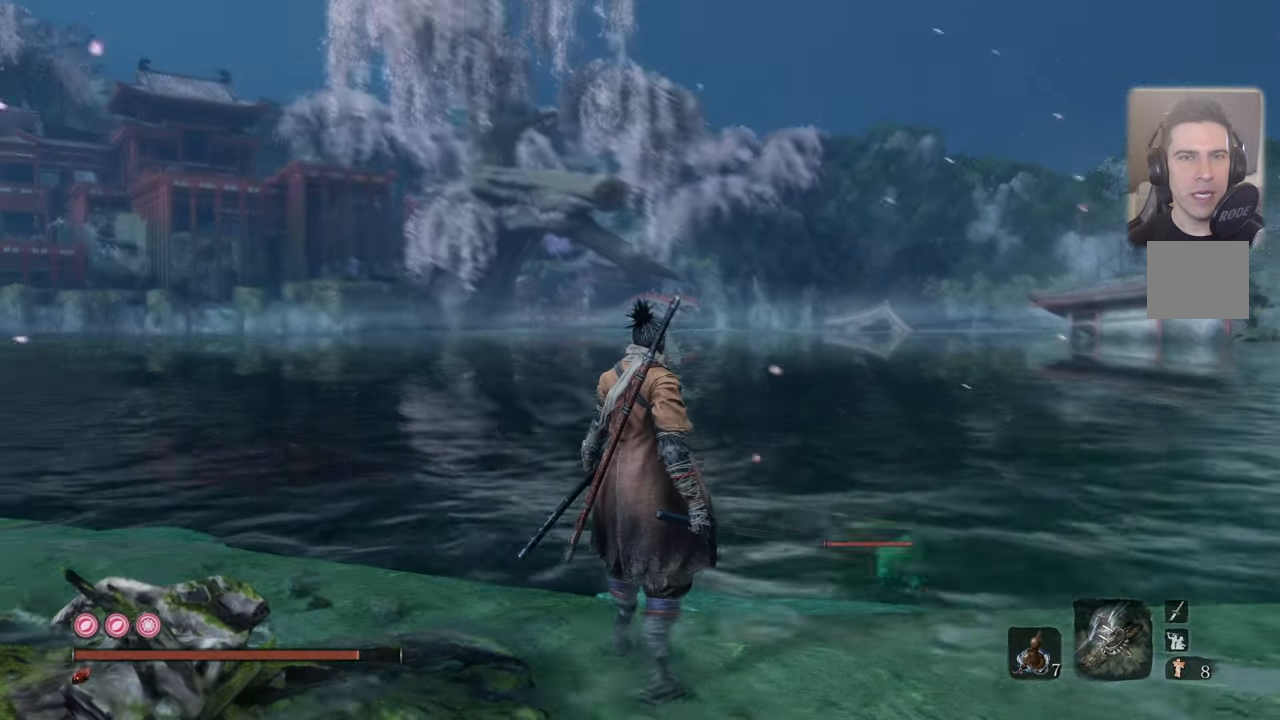
{"buttons": [], "left_stick": "center", "right_stick": "center", "events": []}
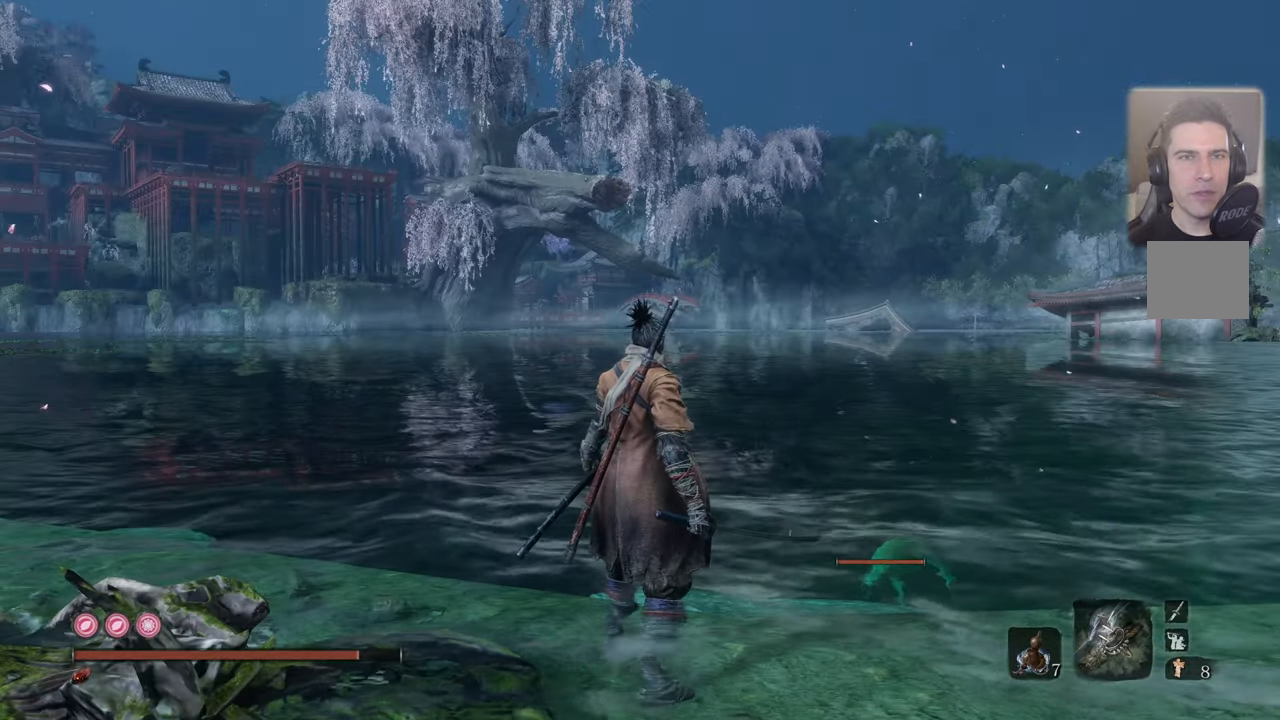
{"buttons": [], "left_stick": "down", "right_stick": "center", "events": [[83, "left_stick", "down"], [283, "CROSS", "down"], [350, "CROSS", "up"]]}
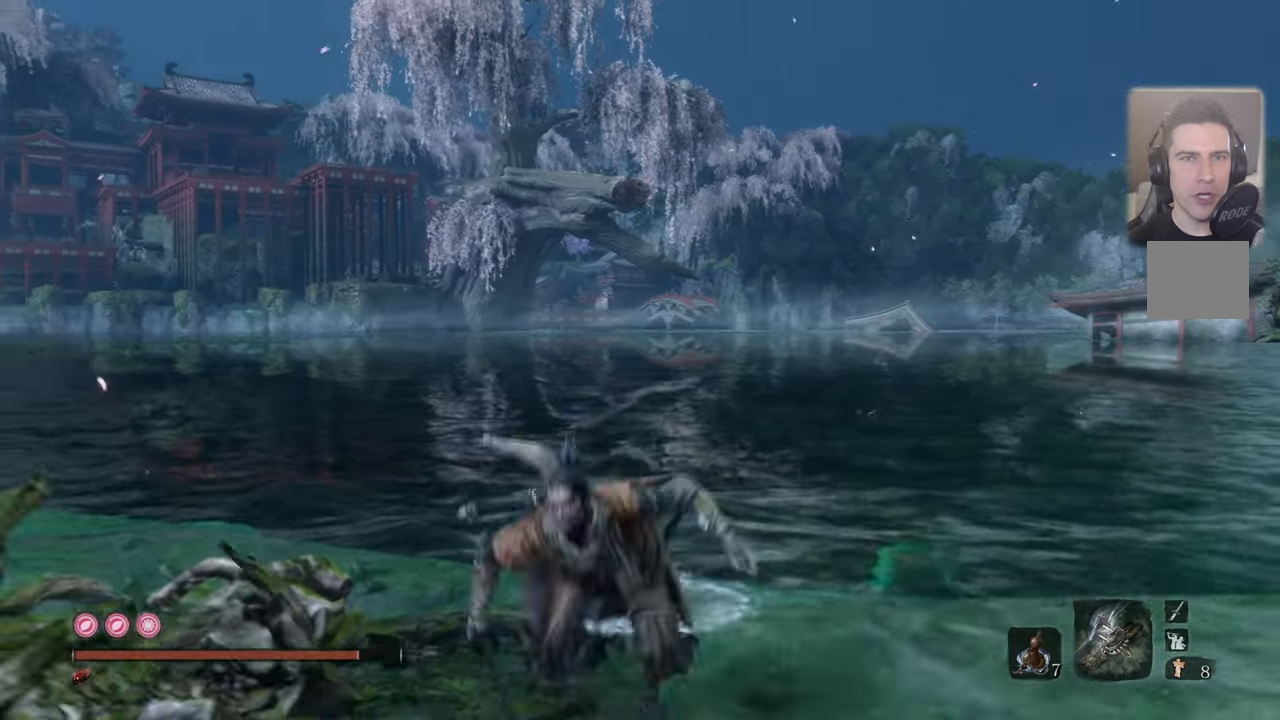
{"buttons": [], "left_stick": "up-left", "right_stick": "center", "events": [[183, "left_stick", "down-left"], [200, "right_stick", "up-left"], [367, "left_stick", "left"], [483, "left_stick", "up-left"], [483, "right_stick", "center"]]}
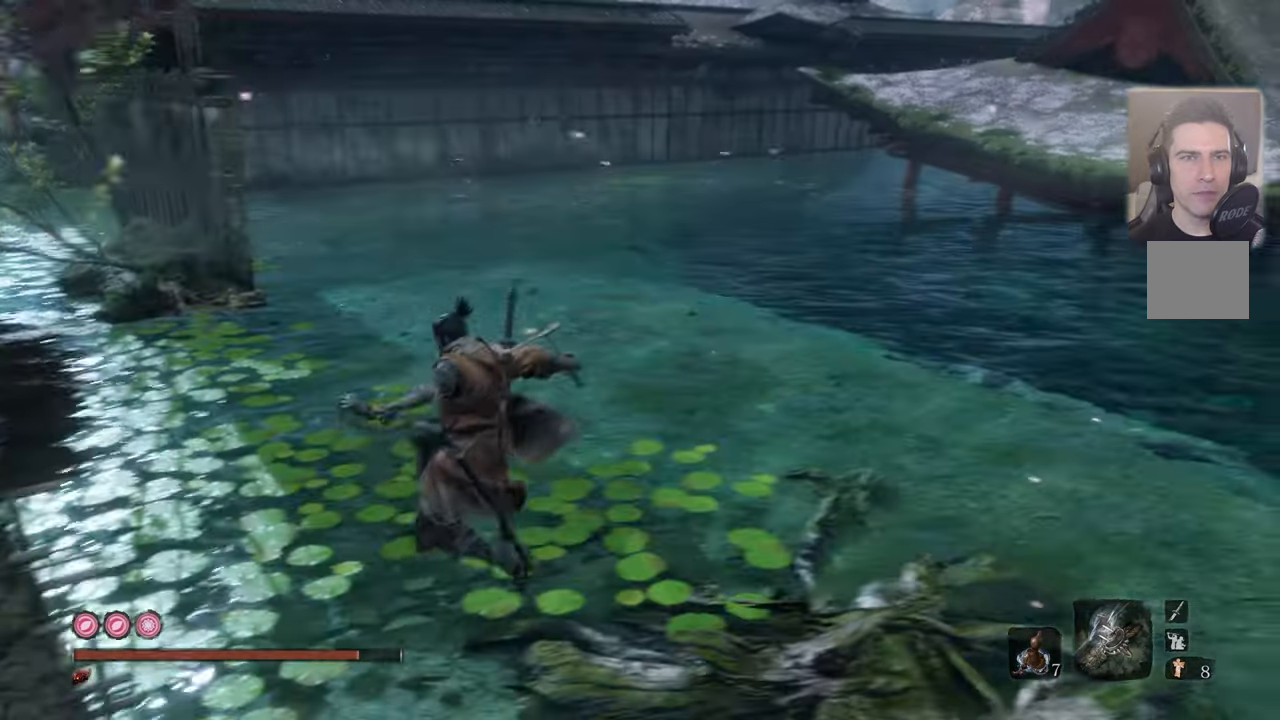
{"buttons": [], "left_stick": "up-left", "right_stick": "center", "events": [[267, "right_stick", "down-left"], [333, "right_stick", "center"]]}
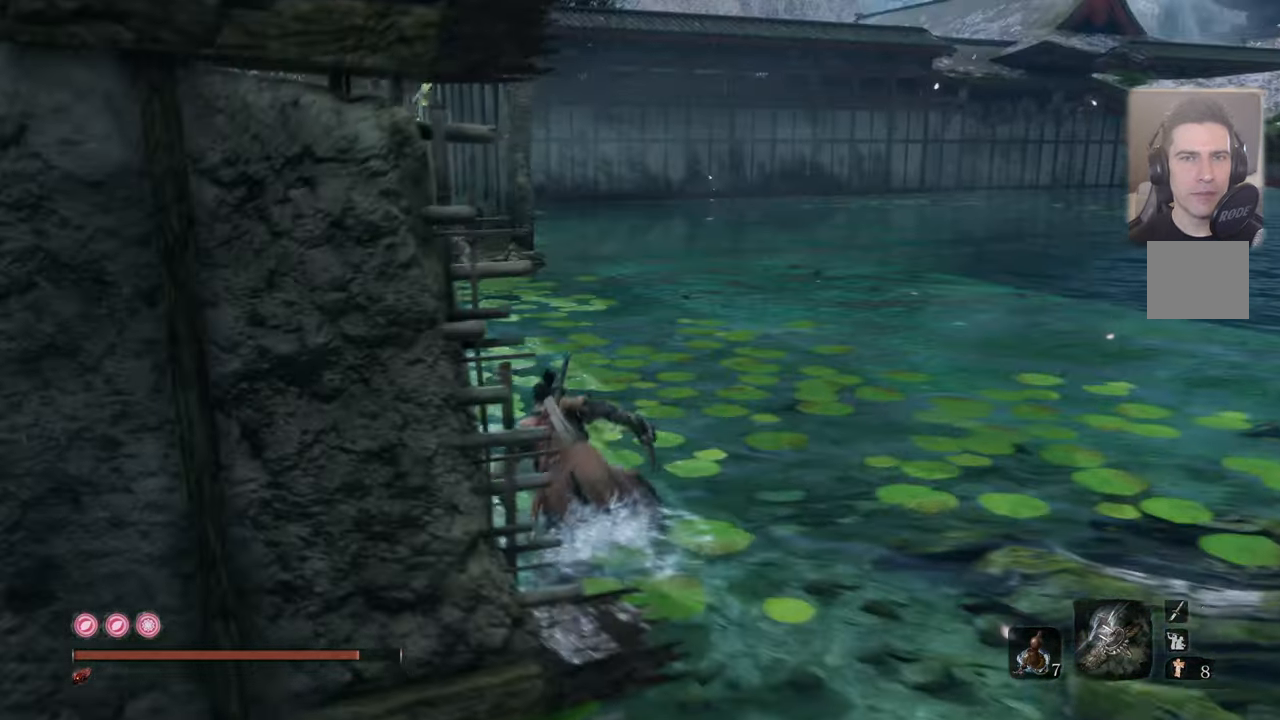
{"buttons": [], "left_stick": "up-left", "right_stick": "center", "events": [[200, "right_stick", "right"], [500, "right_stick", "center"]]}
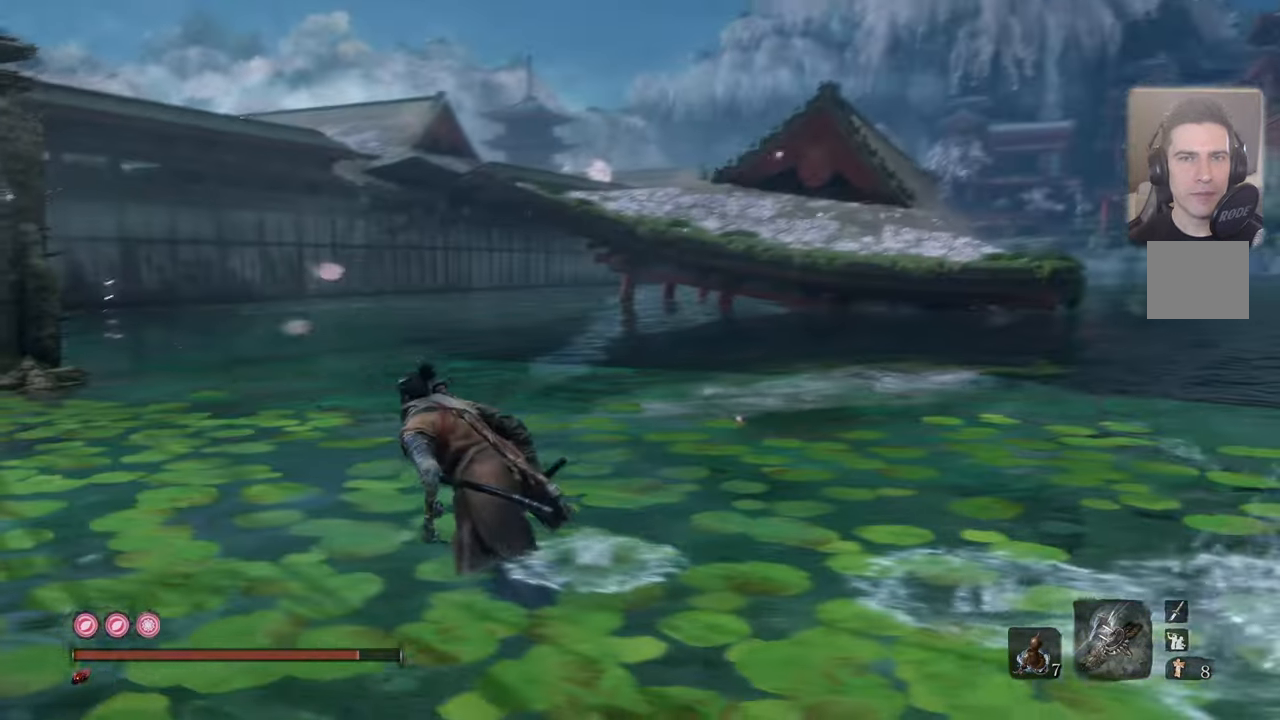
{"buttons": [], "left_stick": "center", "right_stick": "center", "events": [[183, "left_stick", "center"], [217, "right_stick", "right"], [400, "right_stick", "center"]]}
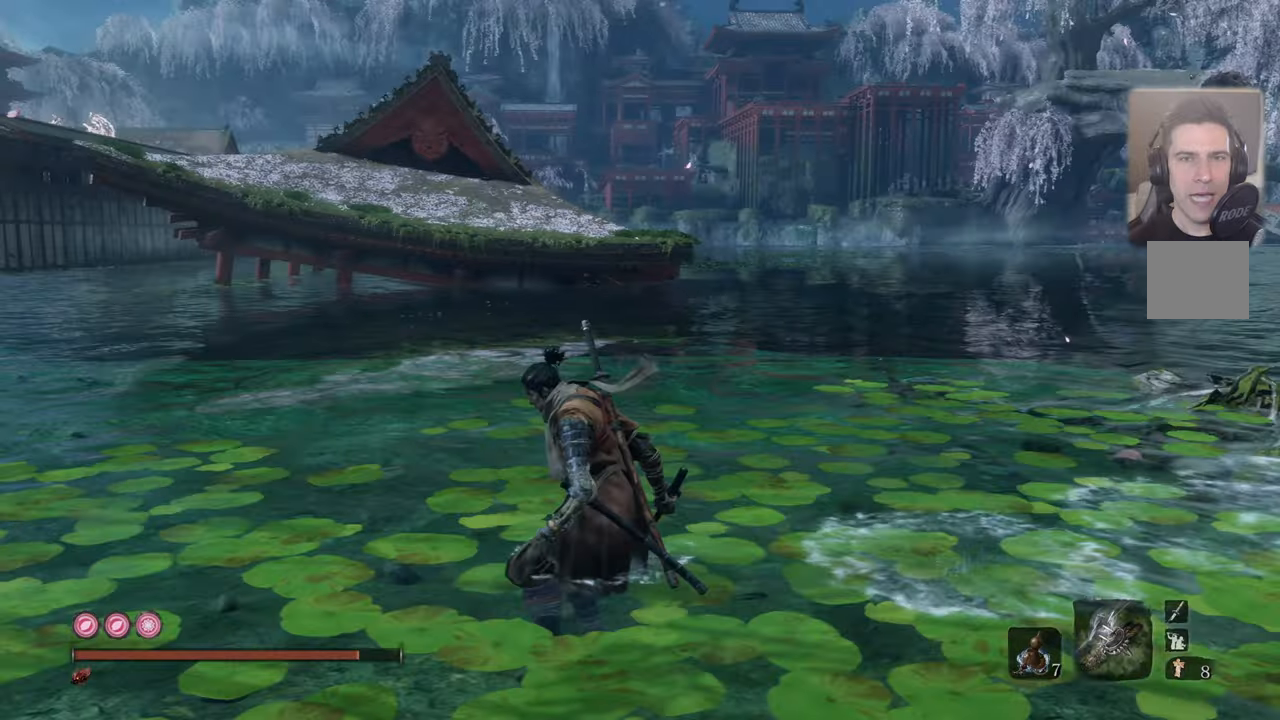
{"buttons": [], "left_stick": "up-left", "right_stick": "center", "events": [[484, "left_stick", "up-left"]]}
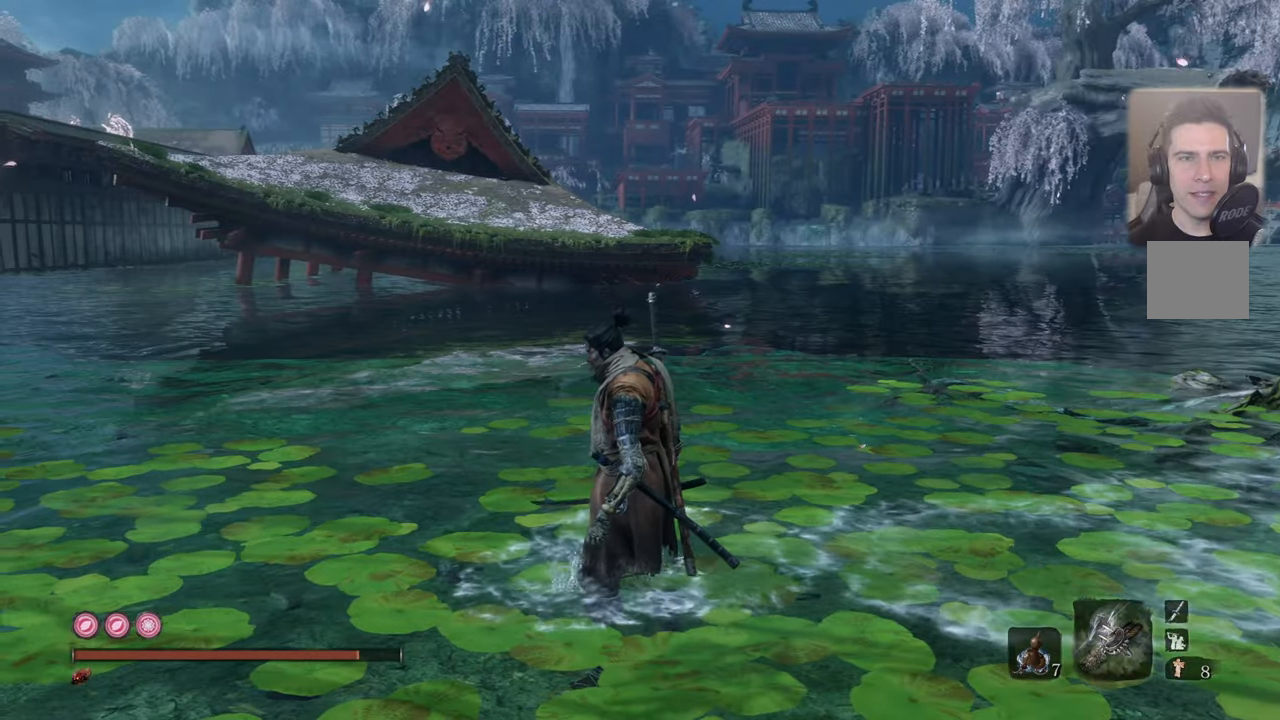
{"buttons": [], "left_stick": "up", "right_stick": "center", "events": [[284, "right_stick", "left"], [467, "left_stick", "up"], [500, "right_stick", "center"]]}
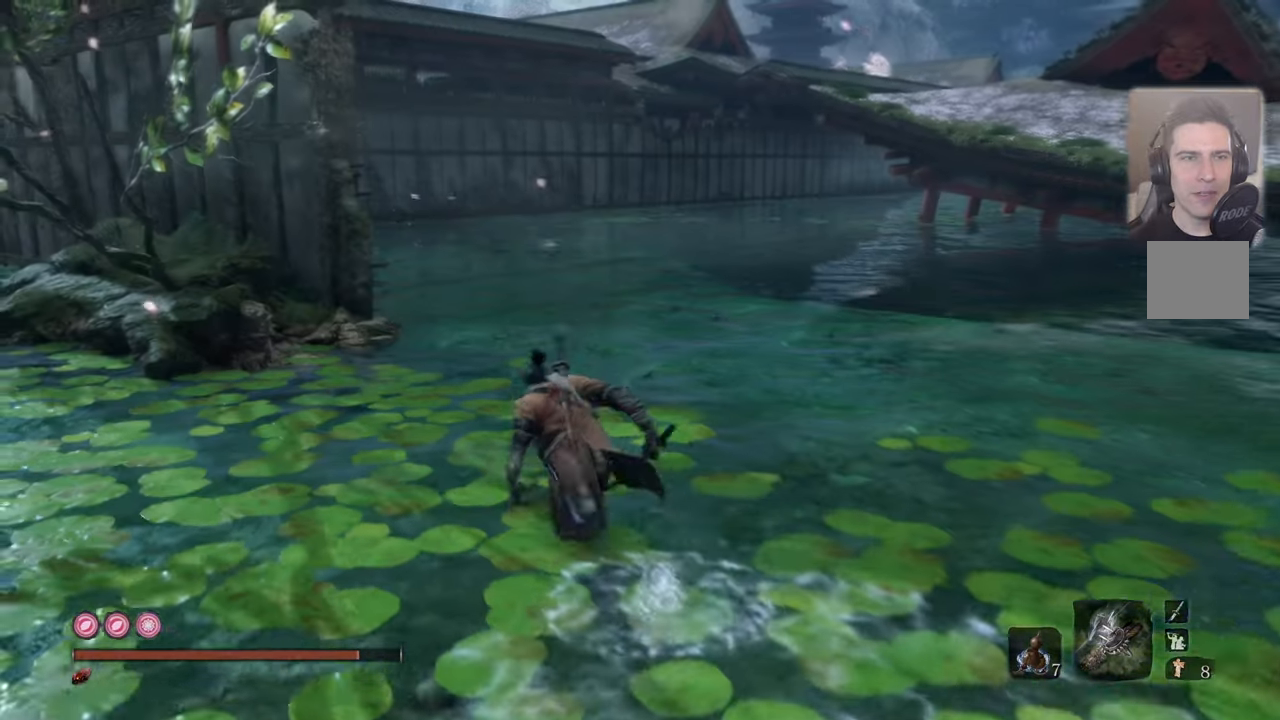
{"buttons": [], "left_stick": "up", "right_stick": "center", "events": []}
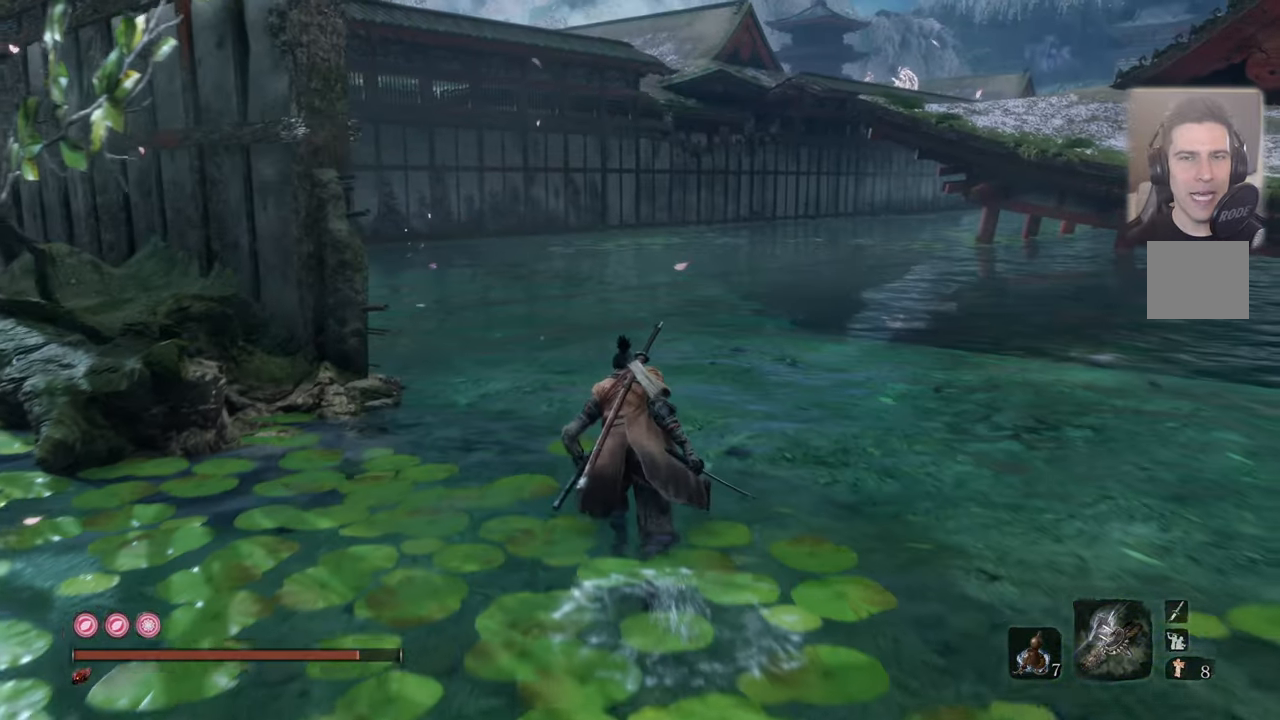
{"buttons": [], "left_stick": "up", "right_stick": "center", "events": []}
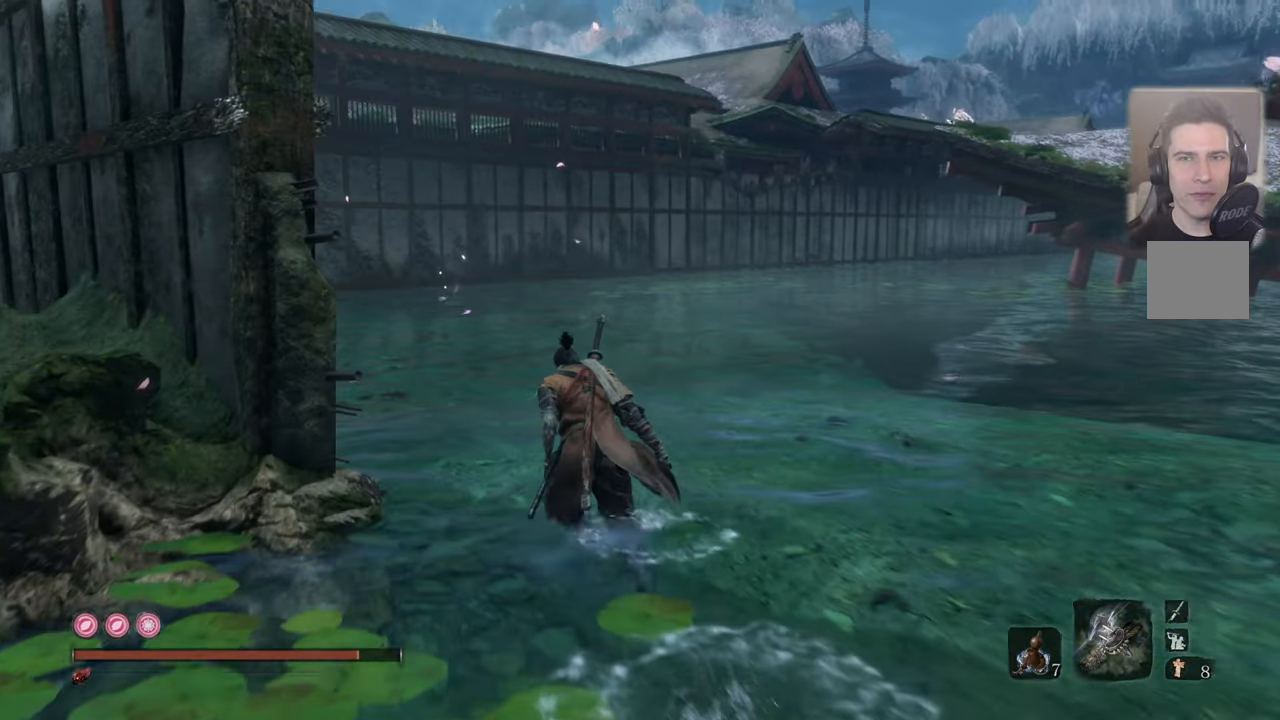
{"buttons": [], "left_stick": "up", "right_stick": "left", "events": [[400, "right_stick", "up-left"], [500, "right_stick", "left"]]}
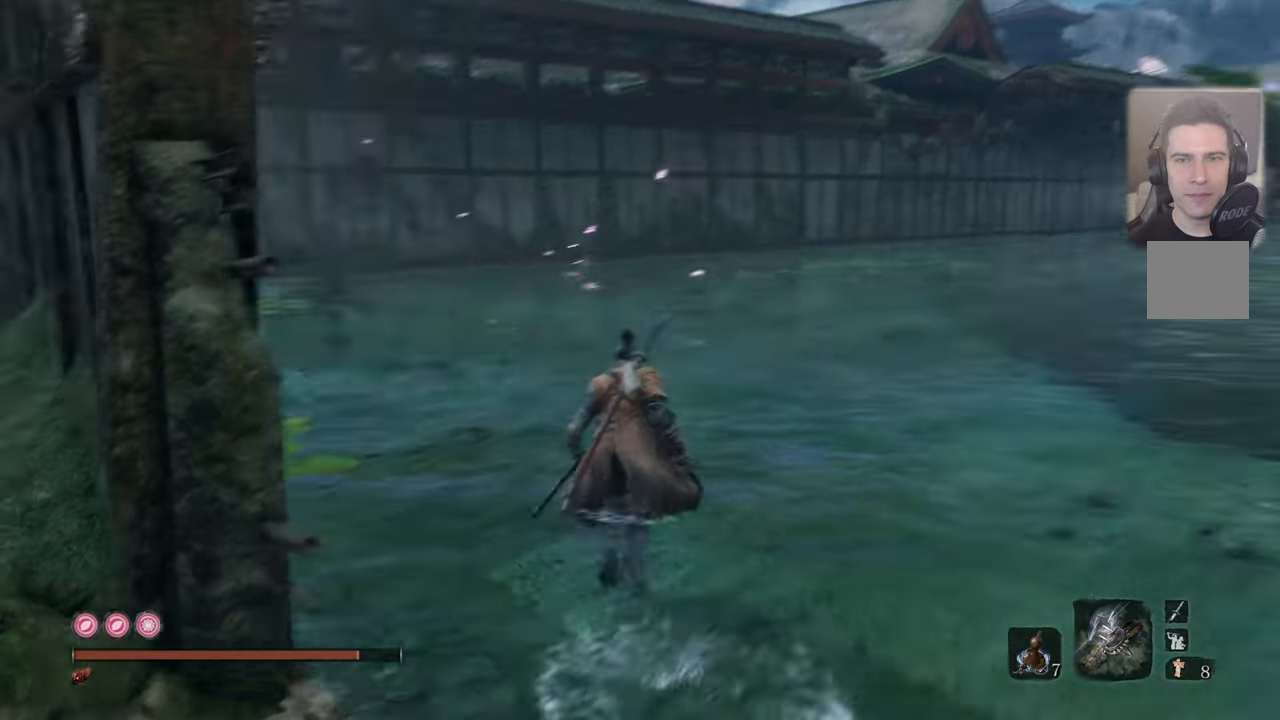
{"buttons": [], "left_stick": "up", "right_stick": "right", "events": [[117, "right_stick", "center"], [234, "right_stick", "right"]]}
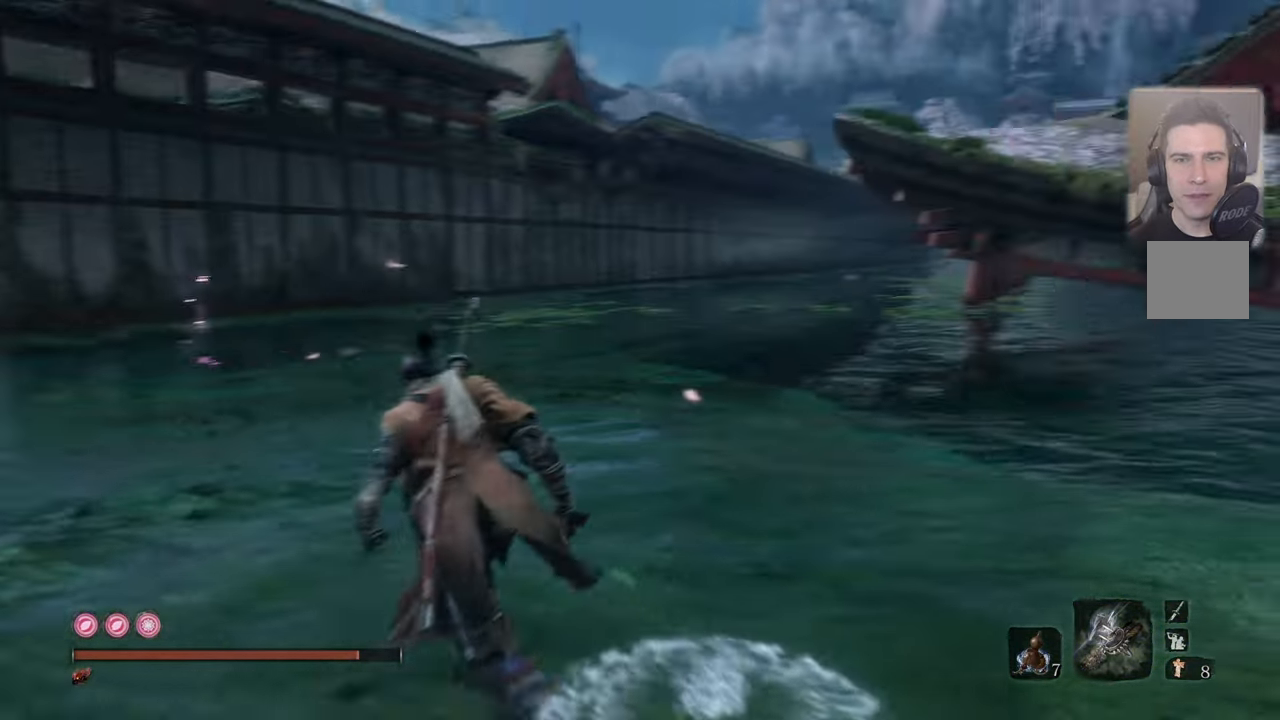
{"buttons": [], "left_stick": "up-left", "right_stick": "right", "events": [[17, "left_stick", "up-left"]]}
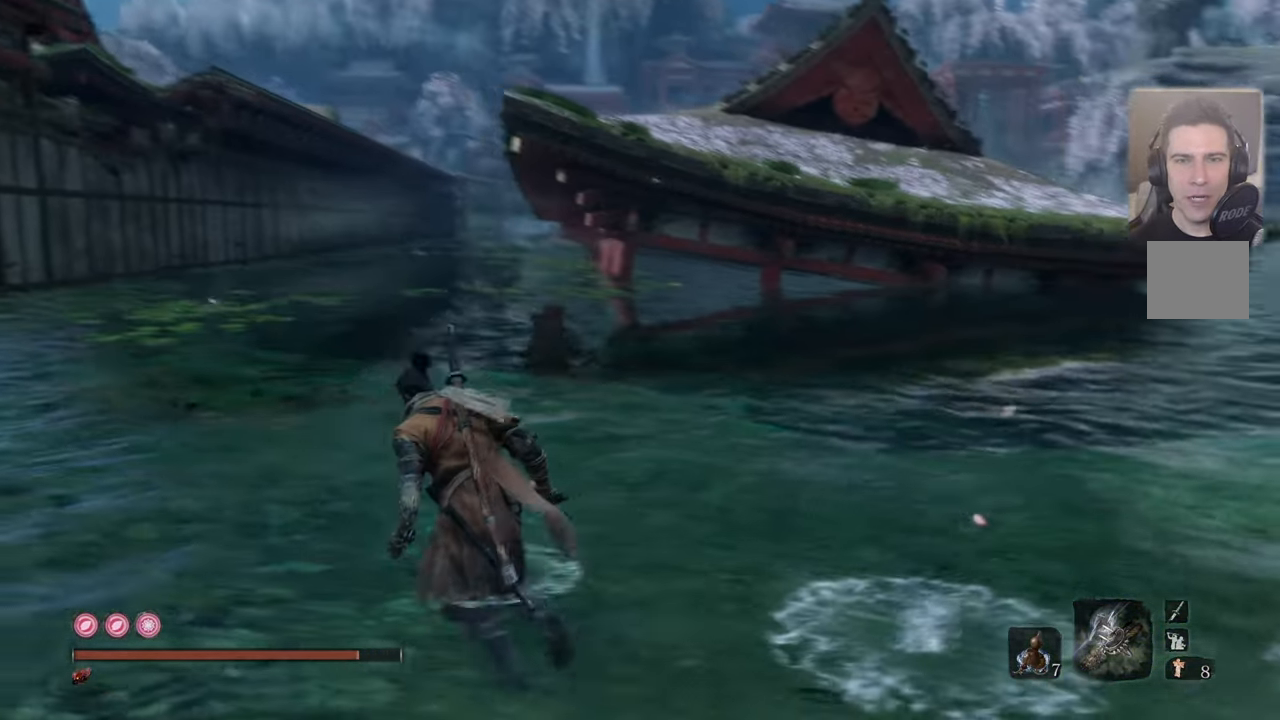
{"buttons": [], "left_stick": "up-left", "right_stick": "center", "events": [[184, "right_stick", "center"]]}